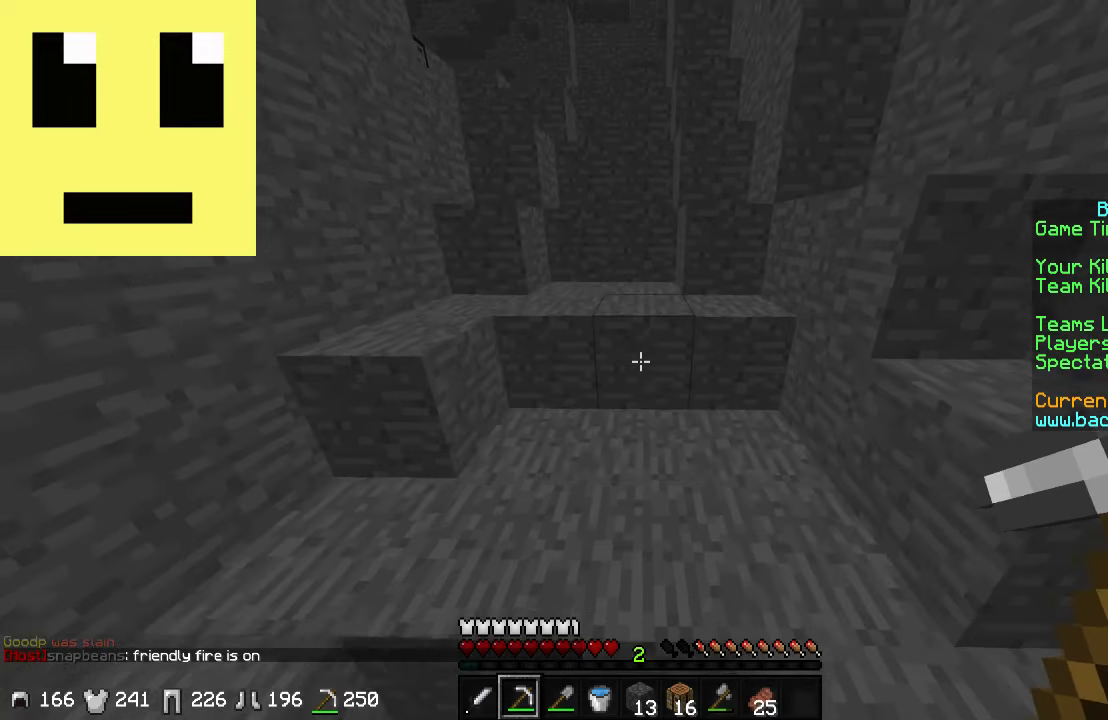
Gameplay with keyboard and mouse; each line is a JSON object with the keys and mouse buttons held at the frame after it. "events" lists presses ("down") and releases ("up") of "a", "d", "s", "w", "mouse_left" and "mouse_right" between this image and that frame as [ms after this image, input, new state], when the widget could be followed in between. "mouse_left", "mouse_right" = the "left", "right" buttons of the "mouse" list. No other keys are recorded. Fast repeated clicks can show as one long hold. Mouse movement is not recorded.
{"keys": ["w"], "mouse": [], "events": []}
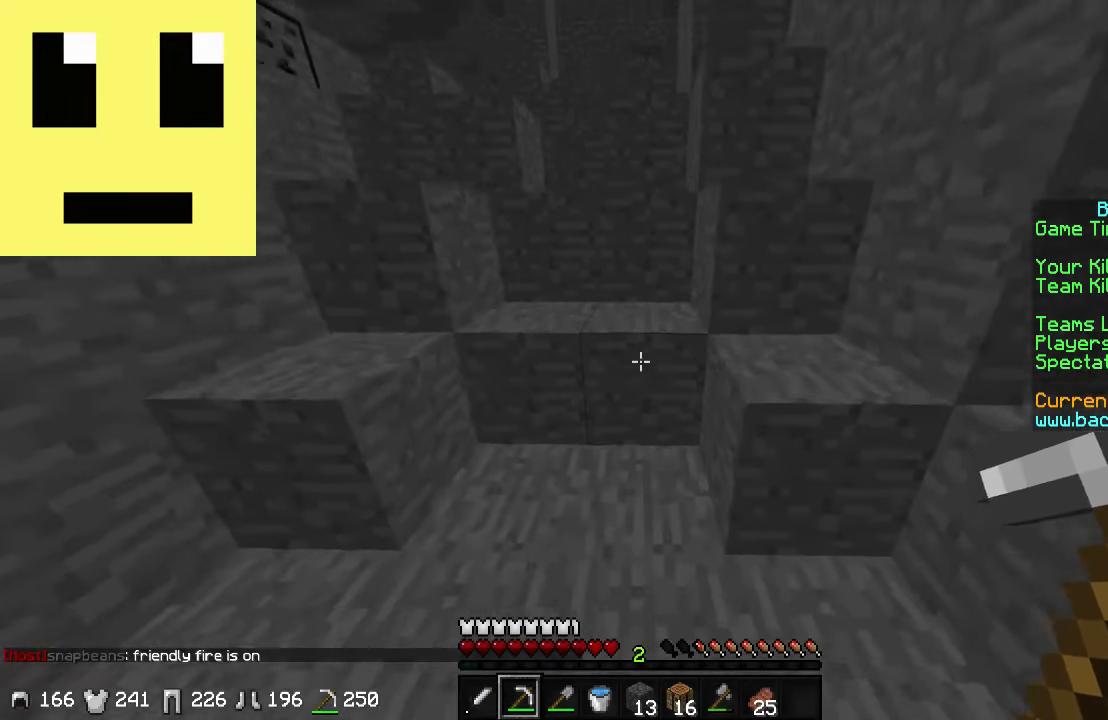
{"keys": ["w"], "mouse": [], "events": [[116, "mouse_right", "down"], [266, "mouse_left", "down"], [466, "mouse_left", "up"], [466, "mouse_right", "up"]]}
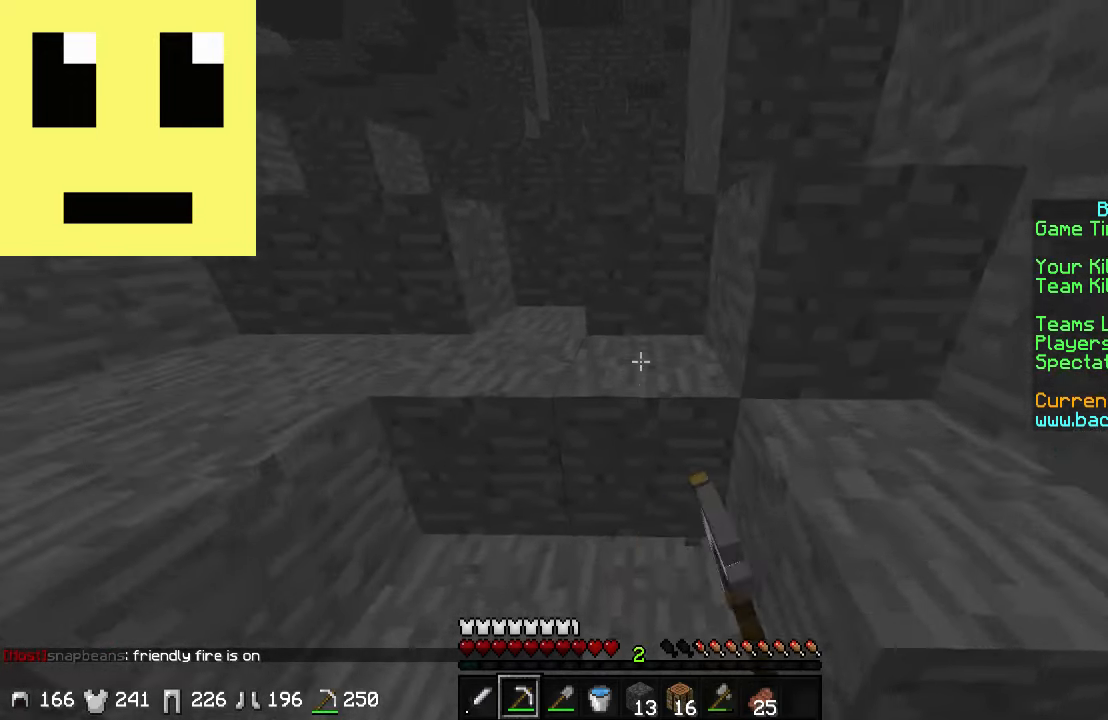
{"keys": ["w"], "mouse": [], "events": []}
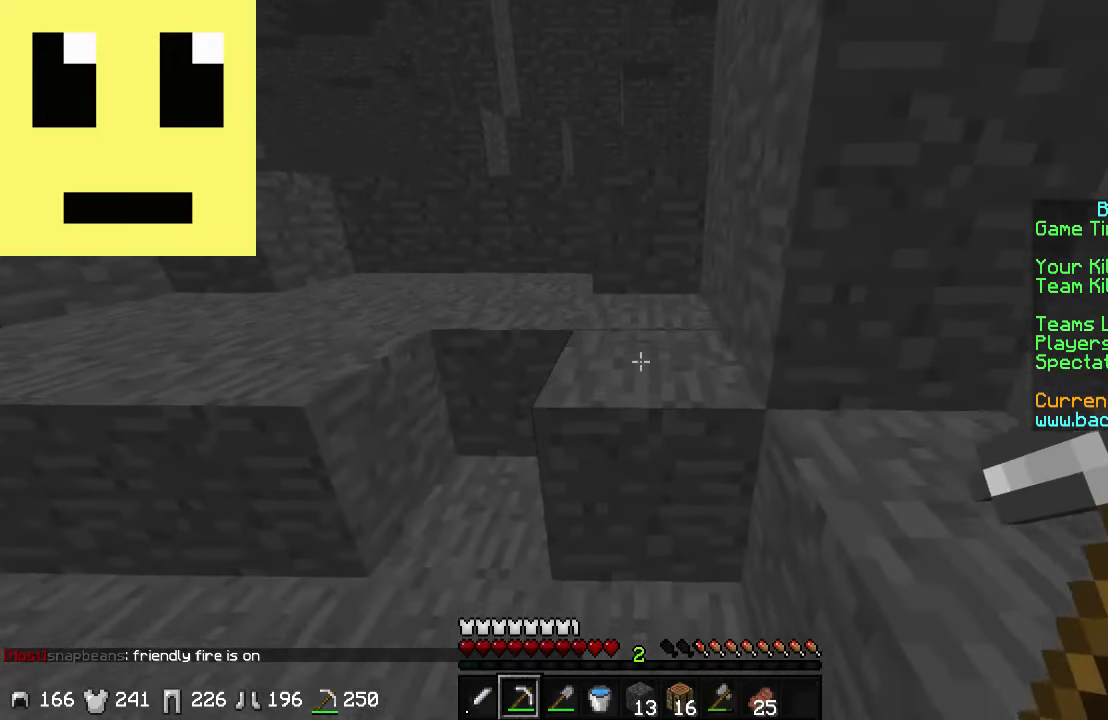
{"keys": ["a", "w"], "mouse": [], "events": [[316, "a", "down"]]}
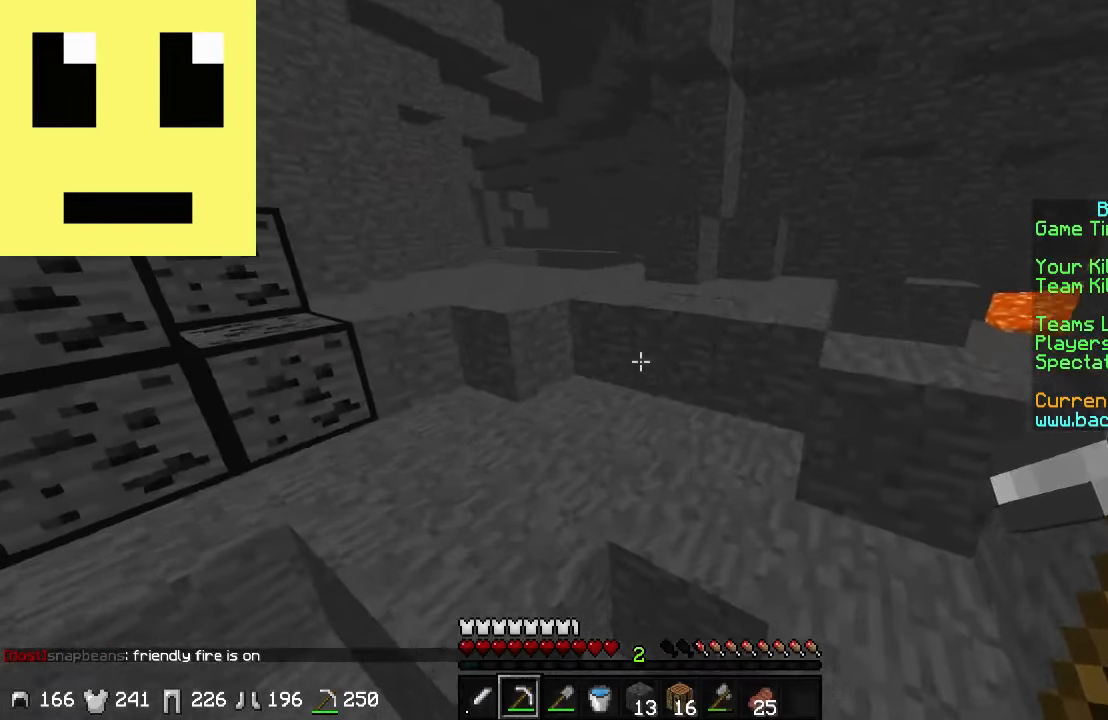
{"keys": ["w"], "mouse": [], "events": [[366, "a", "up"]]}
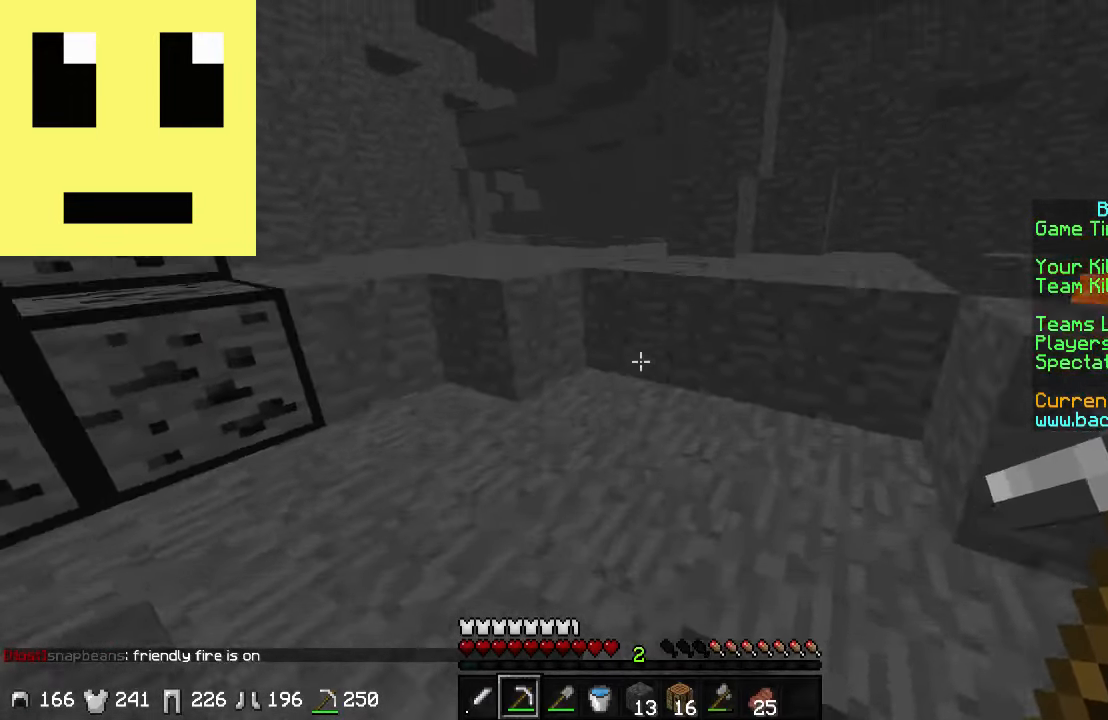
{"keys": ["w"], "mouse": [], "events": []}
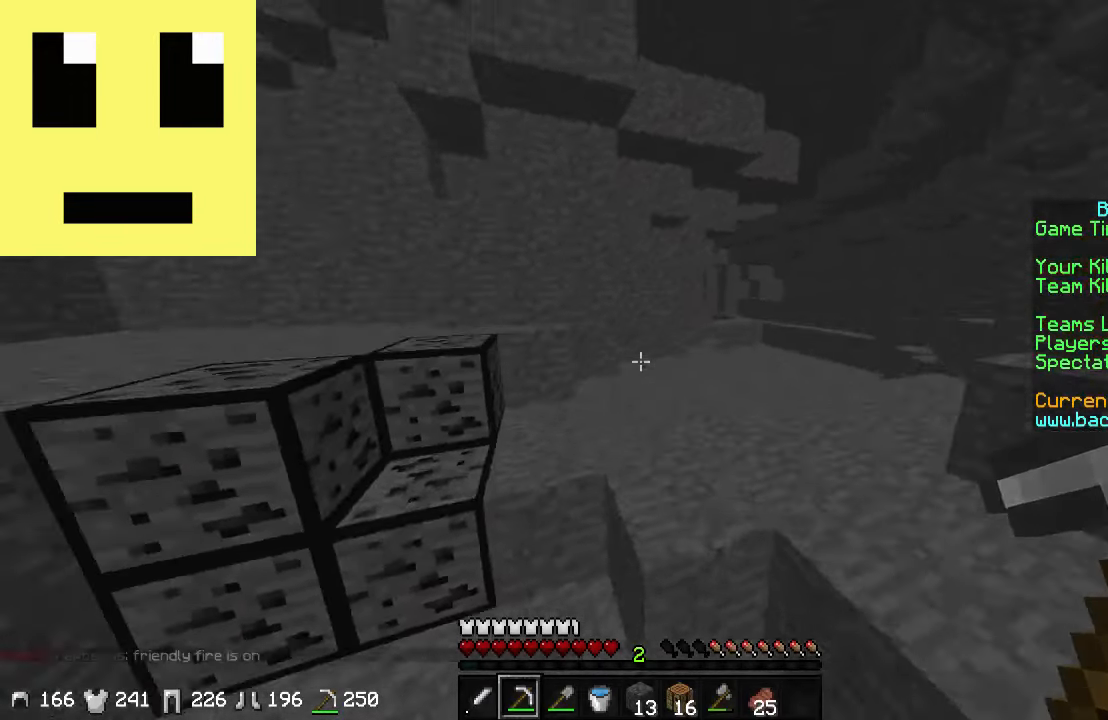
{"keys": ["w"], "mouse": [], "events": []}
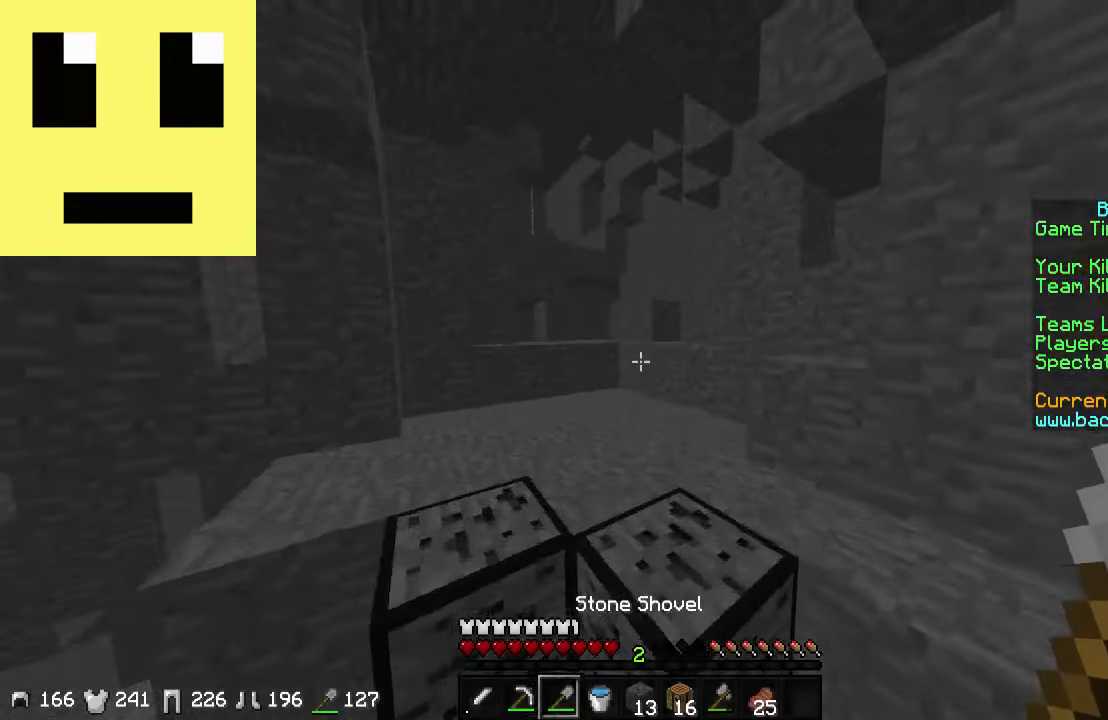
{"keys": ["w"], "mouse": [], "events": []}
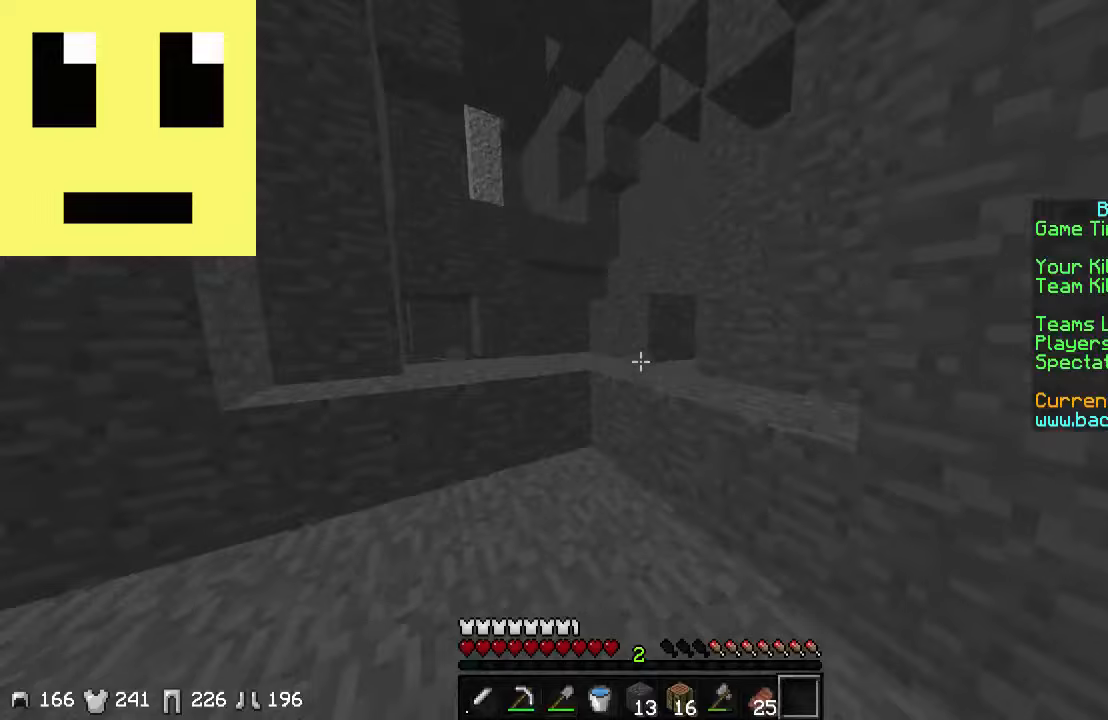
{"keys": ["a", "w"], "mouse": [], "events": [[333, "a", "down"]]}
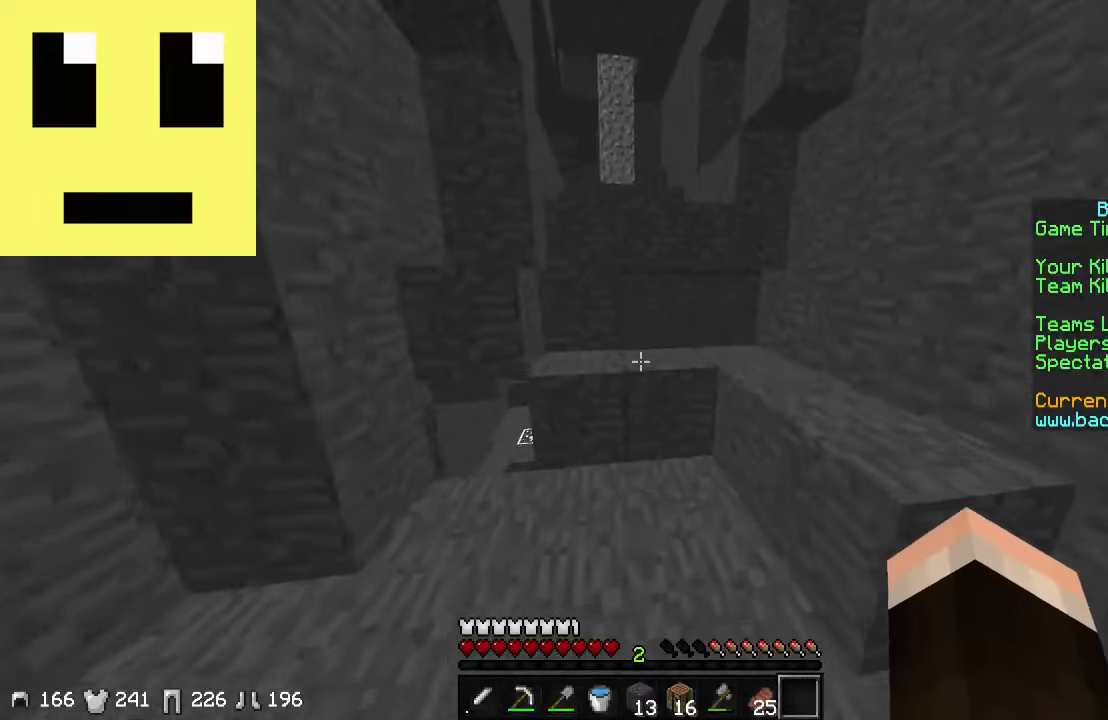
{"keys": ["a"], "mouse": [], "events": [[17, "a", "up"], [117, "d", "down"], [383, "d", "up"], [483, "a", "down"], [483, "w", "up"]]}
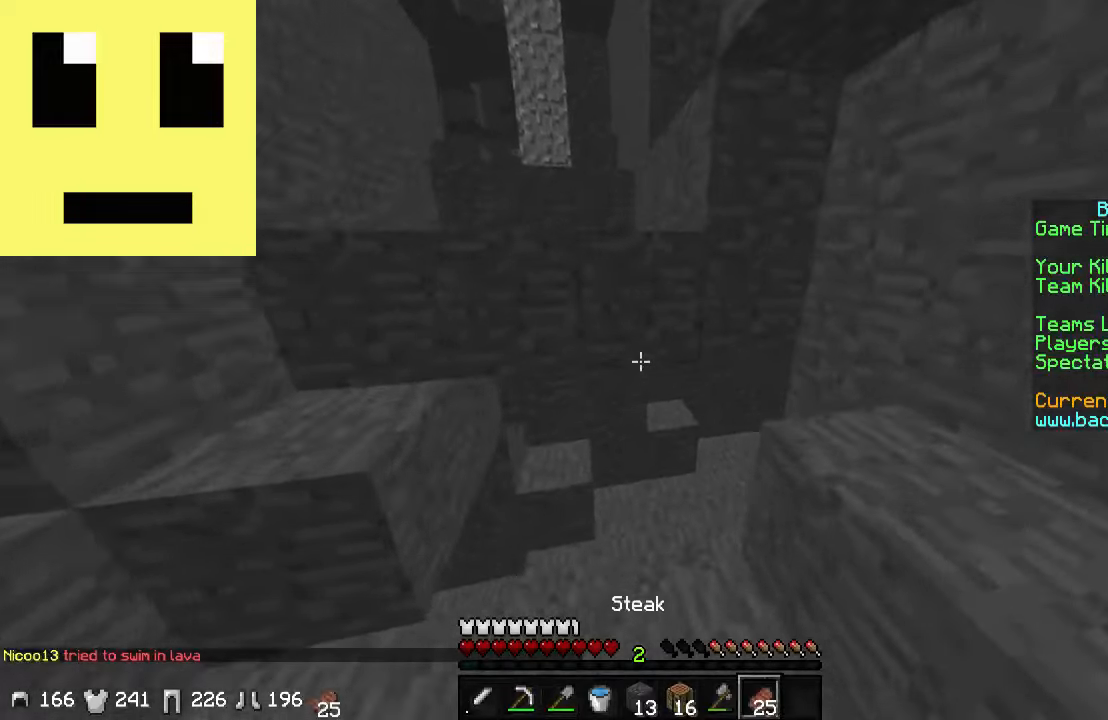
{"keys": ["a"], "mouse": ["right"], "events": [[83, "d", "down"], [133, "a", "up"], [133, "mouse_left", "down"], [133, "mouse_right", "down"], [283, "a", "down"], [283, "d", "up"], [317, "mouse_left", "up"]]}
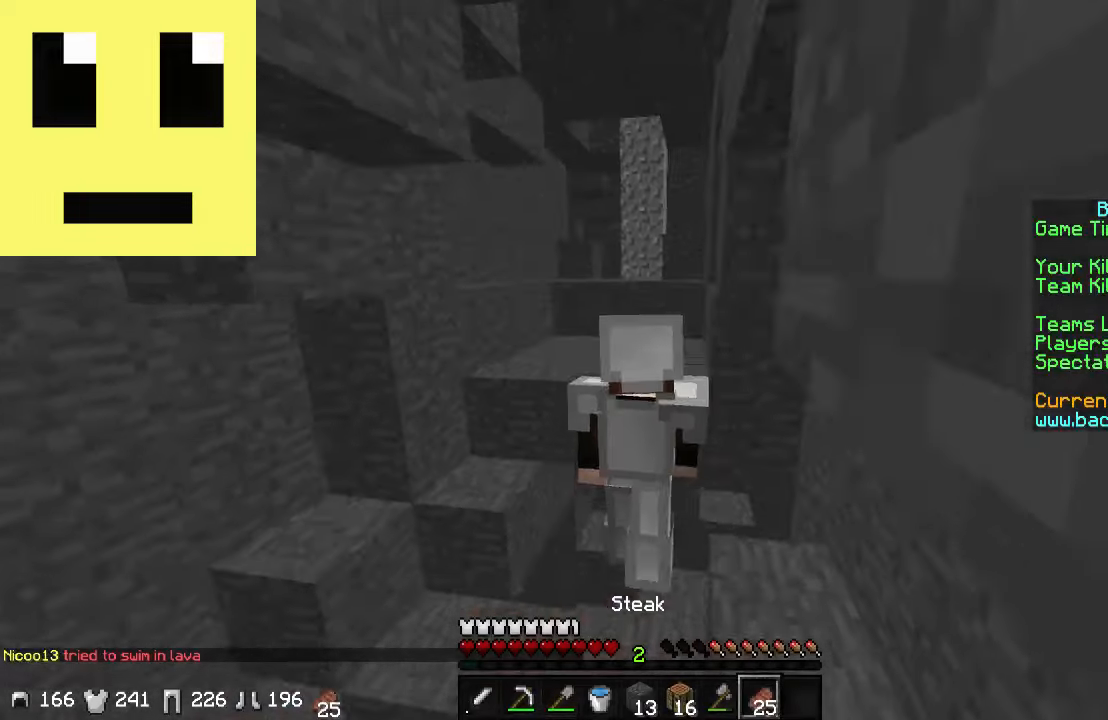
{"keys": ["a"], "mouse": ["right"], "events": []}
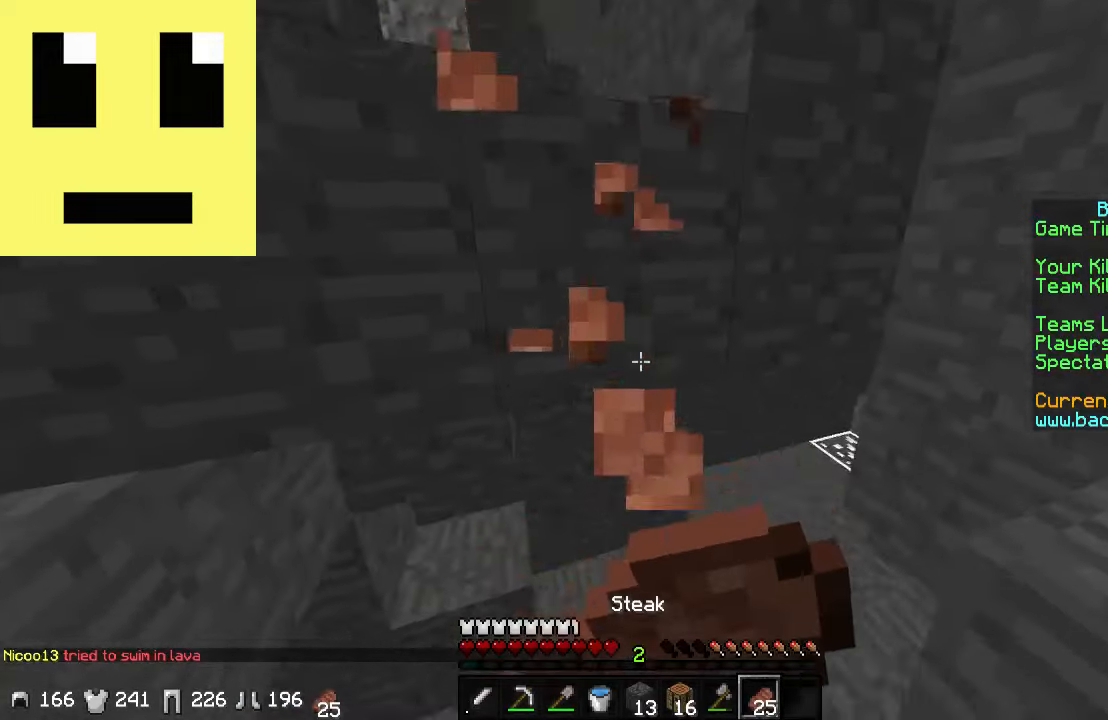
{"keys": ["d"], "mouse": ["right"], "events": [[67, "w", "down"], [117, "w", "up"], [267, "s", "down"], [417, "a", "up"], [417, "d", "down"], [467, "s", "up"]]}
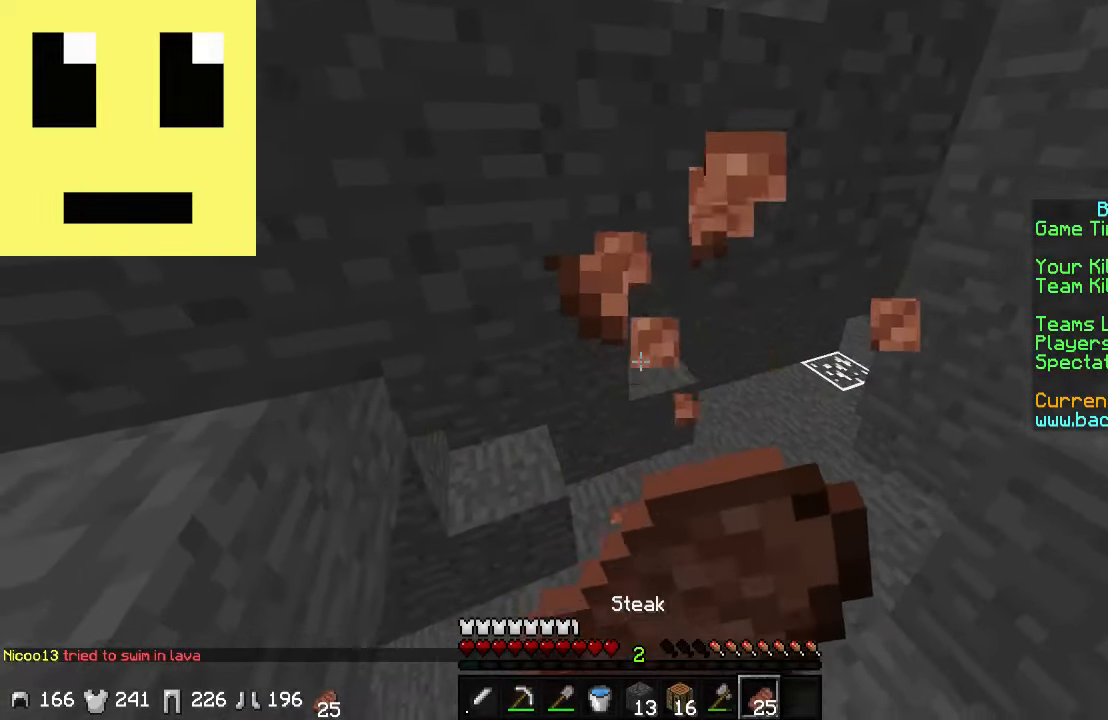
{"keys": ["w"], "mouse": [], "events": [[117, "d", "up"], [167, "a", "down"], [167, "w", "down"], [367, "a", "up"], [467, "mouse_right", "up"]]}
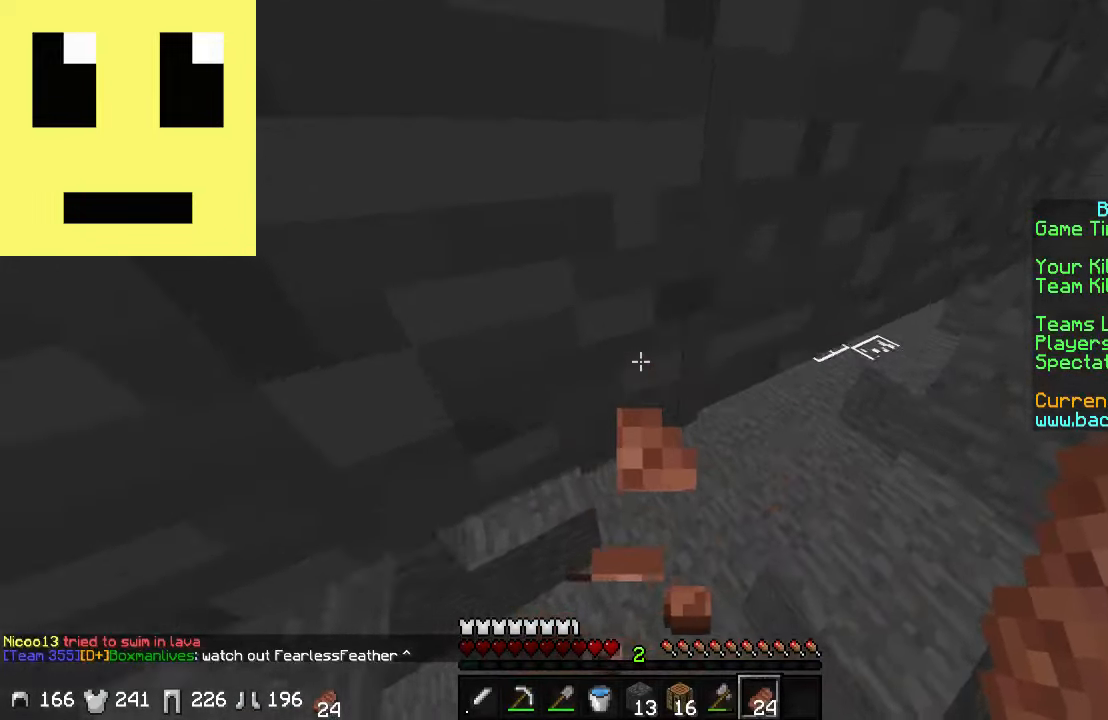
{"keys": ["w"], "mouse": [], "events": [[217, "a", "down"], [417, "a", "up"]]}
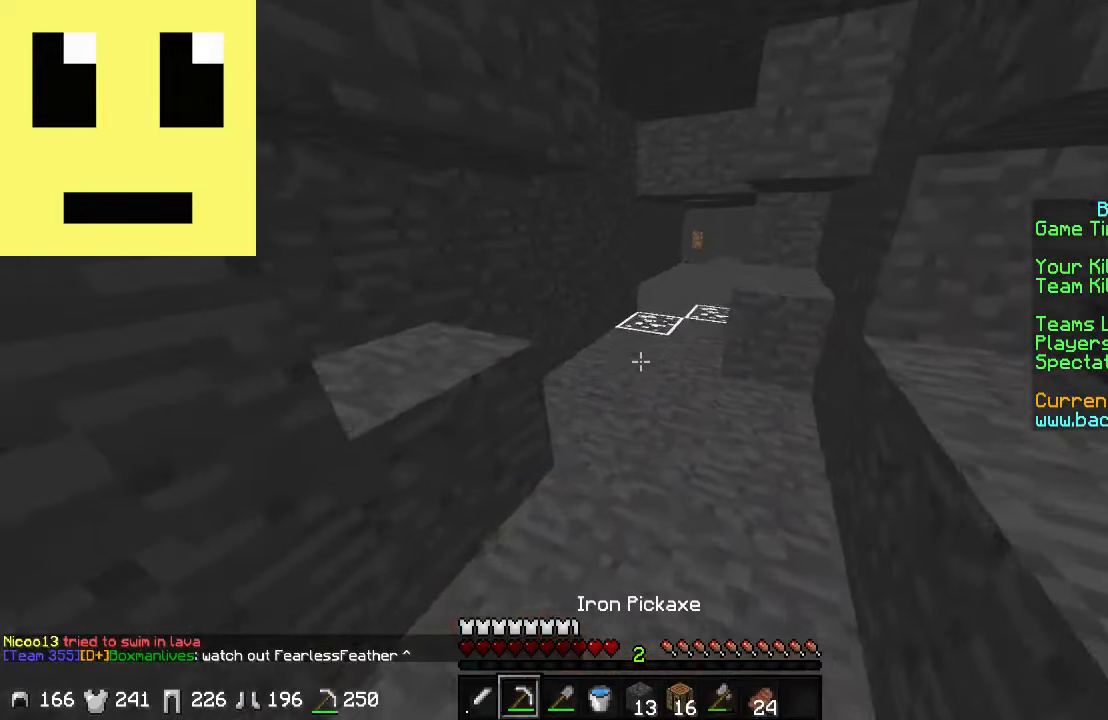
{"keys": ["w"], "mouse": ["left"], "events": [[217, "mouse_left", "down"]]}
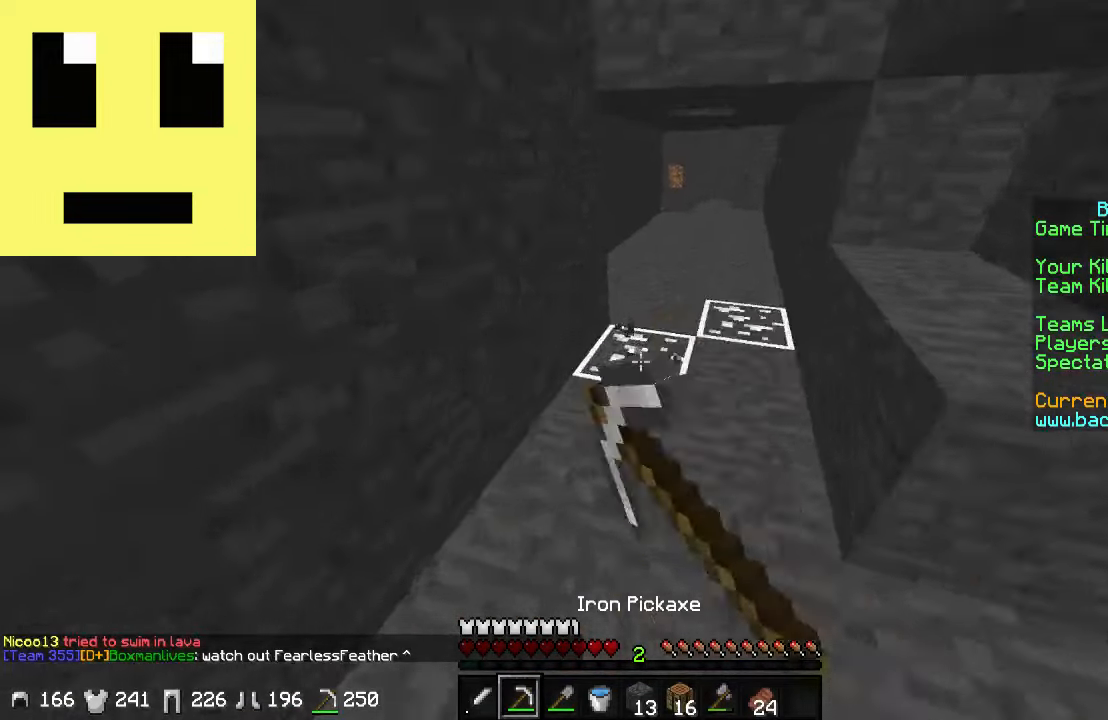
{"keys": ["w"], "mouse": ["left"], "events": []}
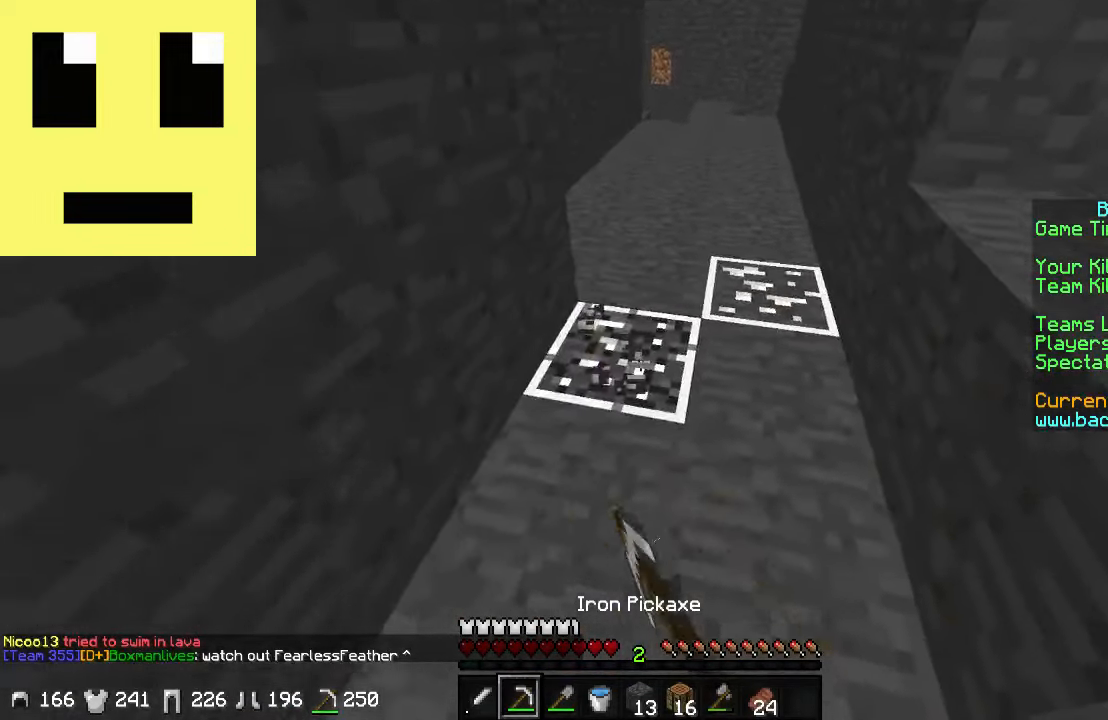
{"keys": ["w"], "mouse": ["left"], "events": []}
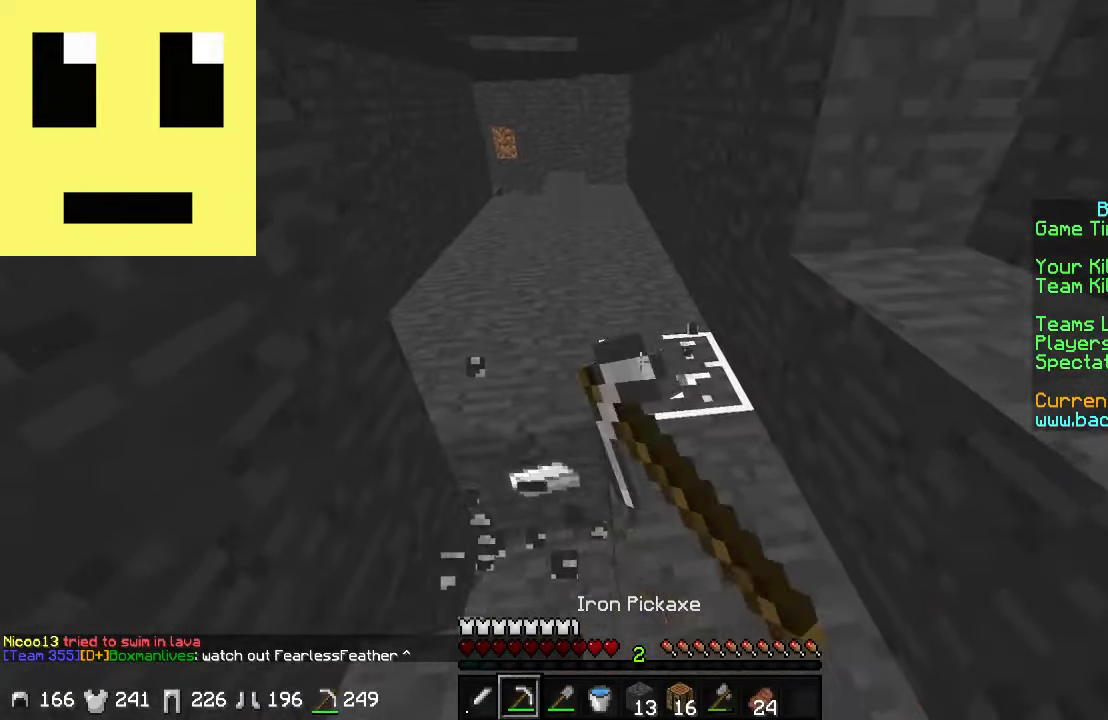
{"keys": [], "mouse": ["left"], "events": [[417, "w", "up"]]}
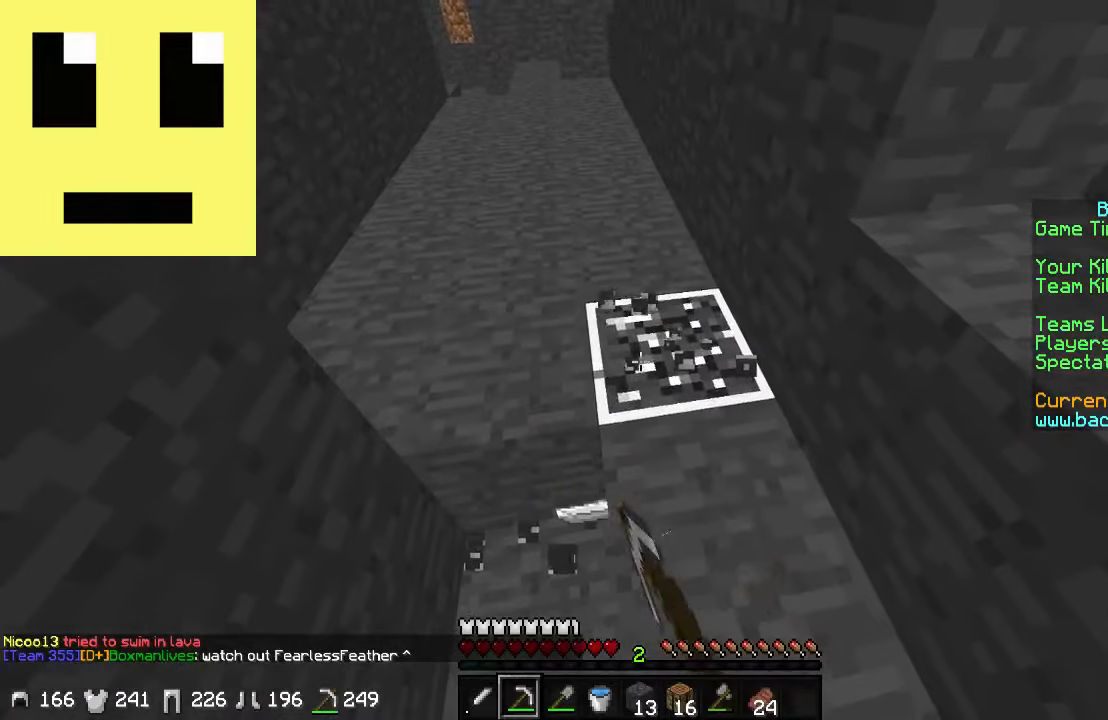
{"keys": ["w"], "mouse": [], "events": [[84, "w", "down"], [367, "w", "up"], [417, "w", "down"], [467, "mouse_left", "up"]]}
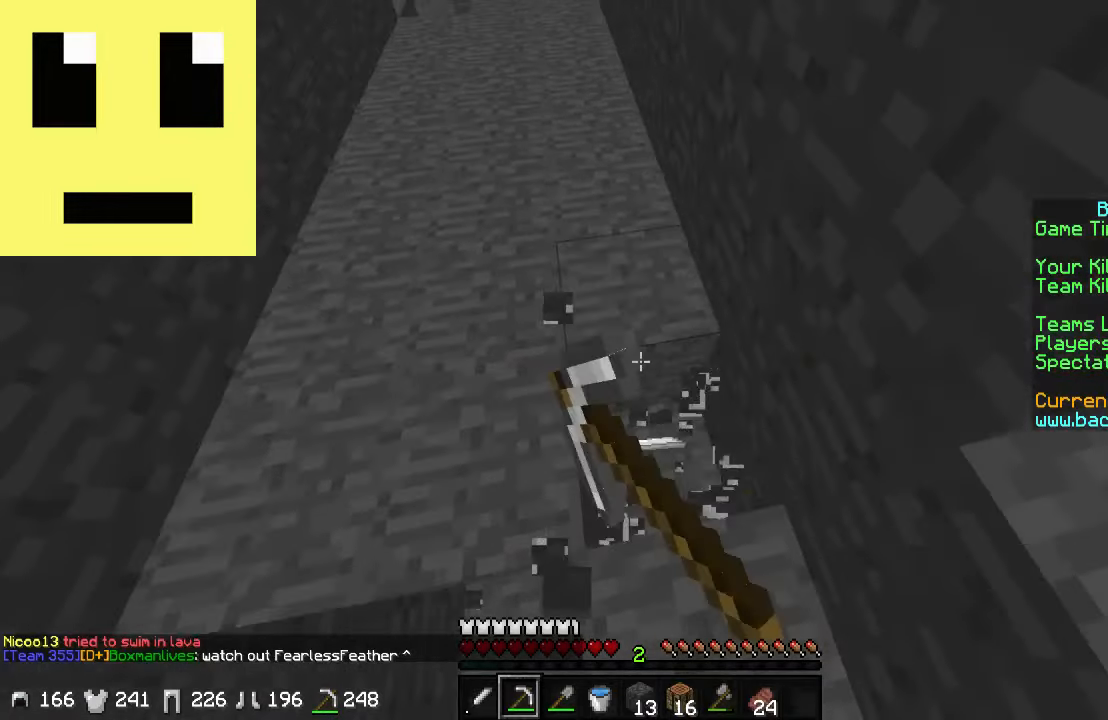
{"keys": ["a"], "mouse": [], "events": [[17, "d", "down"], [67, "w", "up"], [117, "d", "up"], [317, "a", "down"]]}
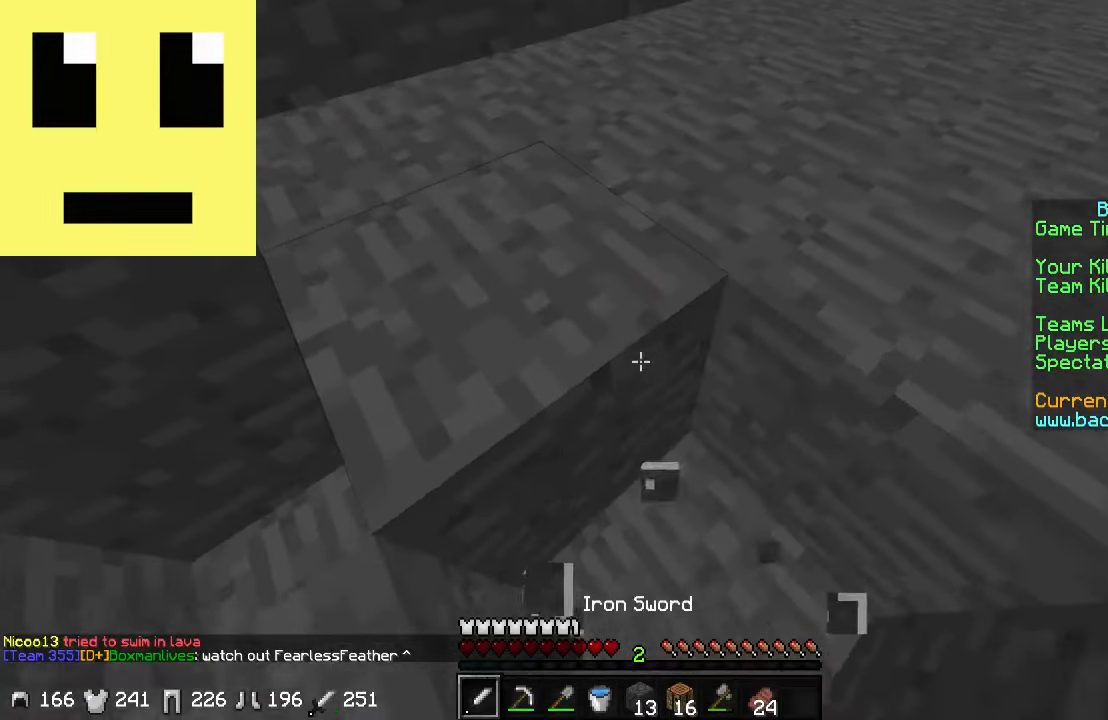
{"keys": ["w"], "mouse": [], "events": [[67, "w", "down"], [217, "a", "up"]]}
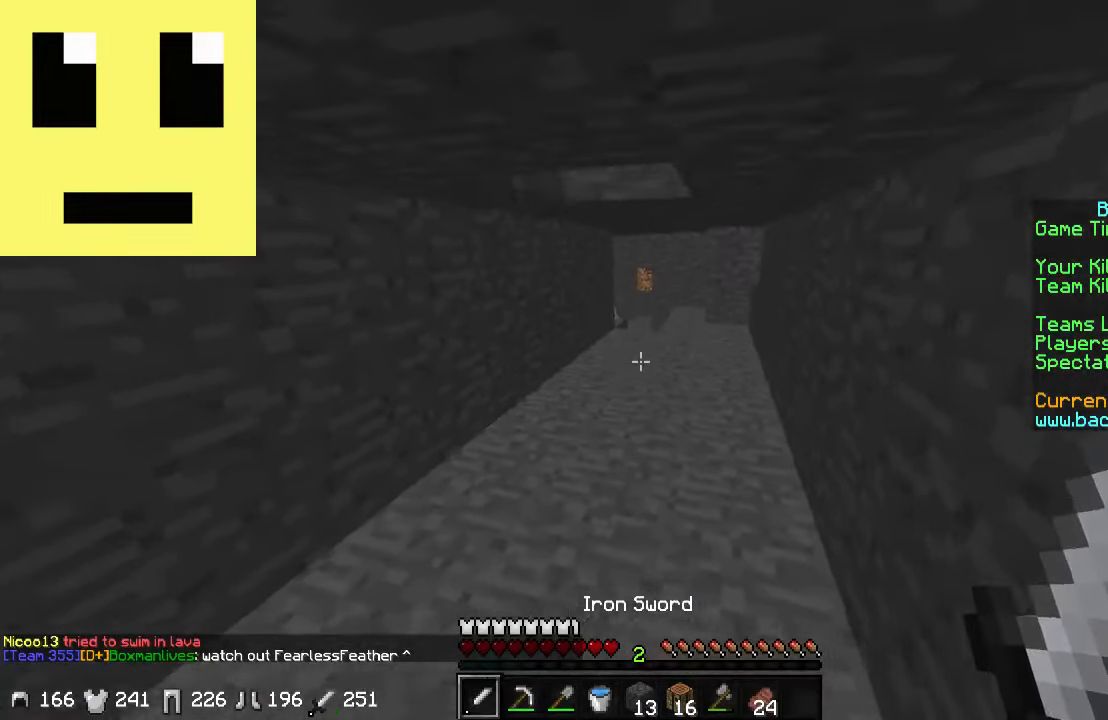
{"keys": ["d", "w"], "mouse": [], "events": [[417, "d", "down"]]}